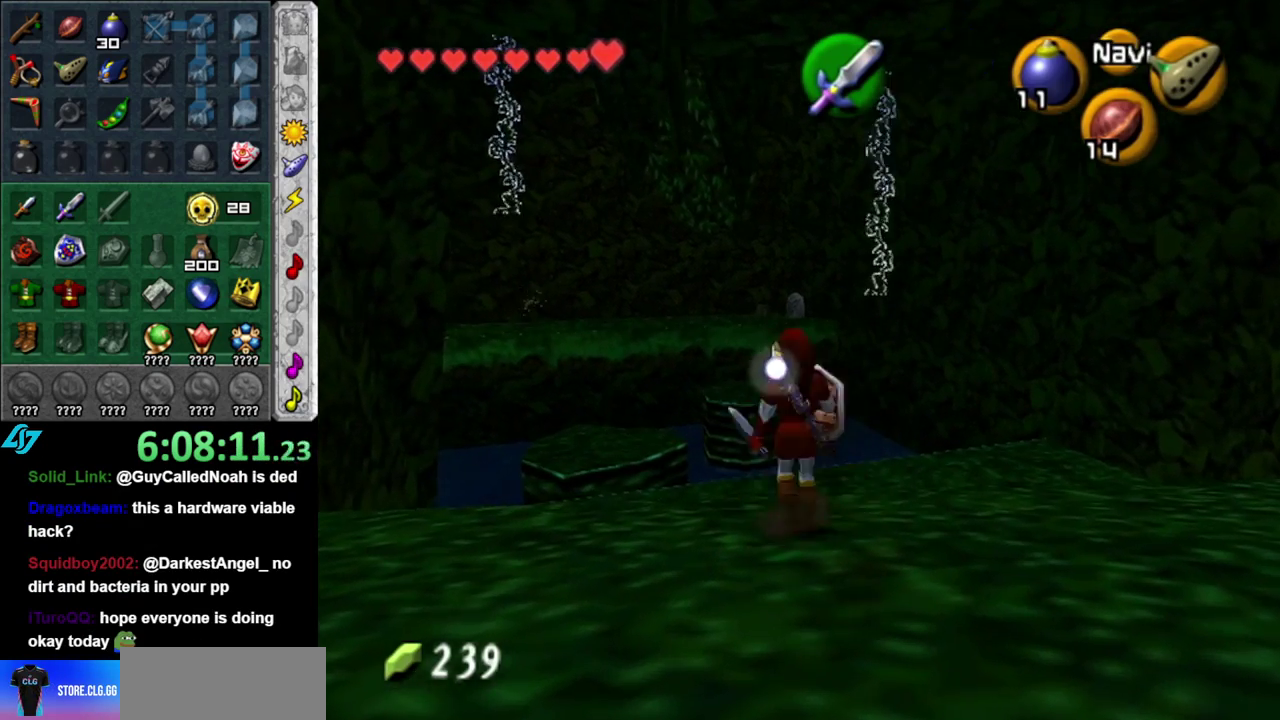
Gameplay with a controller (Nintendo layout); each line is a JSON object with the inputs held at the frame after it. "events" lists button and stick changes between this image and that frame as [ms after this image, input, new state], when the widget could be followed in between. This overlay highlights the sticks when they move; stick clicks (L3 R3) are not distinguishable. Not read: L3 R2 R3 Y other_buttons.
{"buttons": ["A"], "left_stick": "up", "right_stick": "center", "events": [[50, "left_stick", "up-left"], [150, "left_stick", "up"], [267, "A", "down"]]}
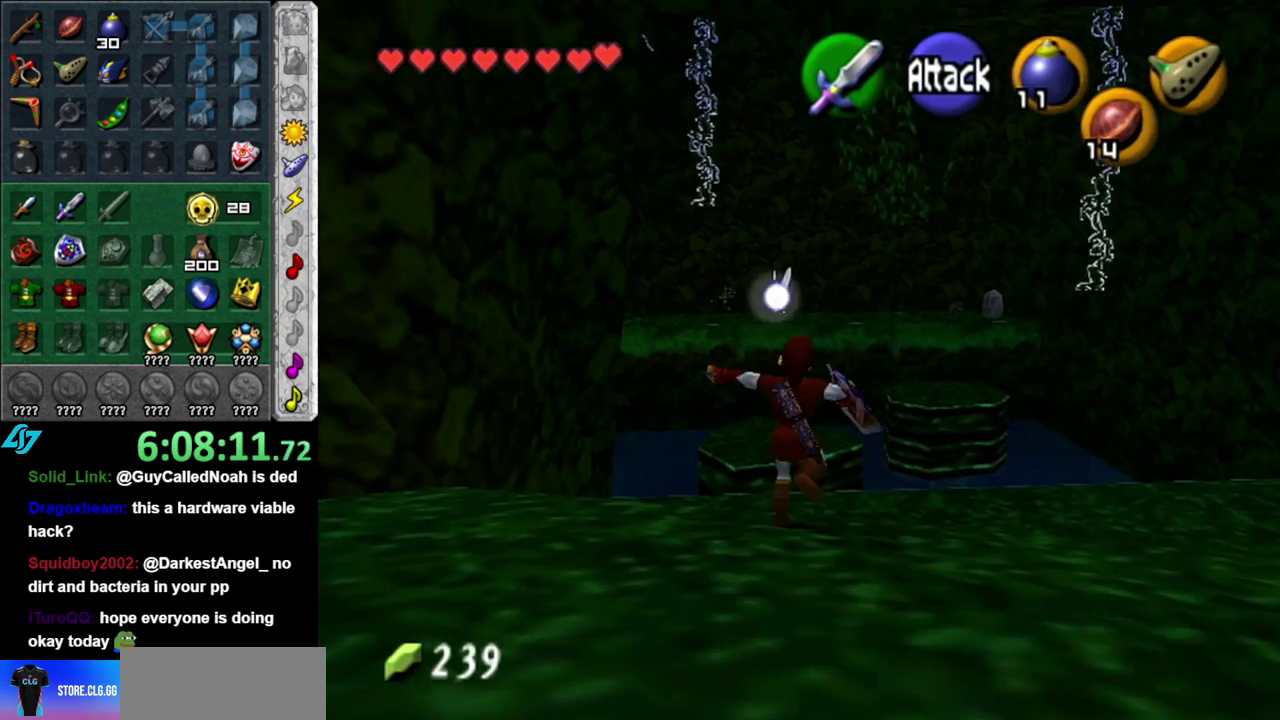
{"buttons": [], "left_stick": "up", "right_stick": "center", "events": [[183, "A", "up"]]}
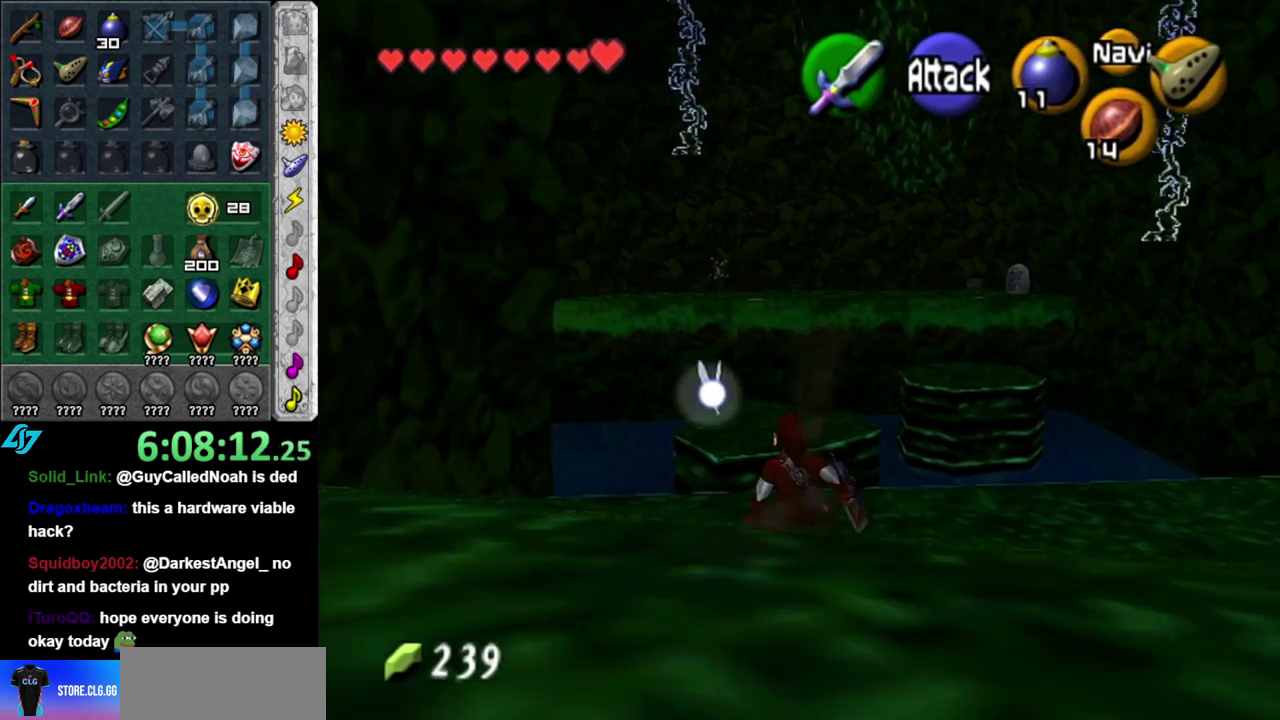
{"buttons": [], "left_stick": "up", "right_stick": "center", "events": [[83, "A", "down"], [267, "A", "up"]]}
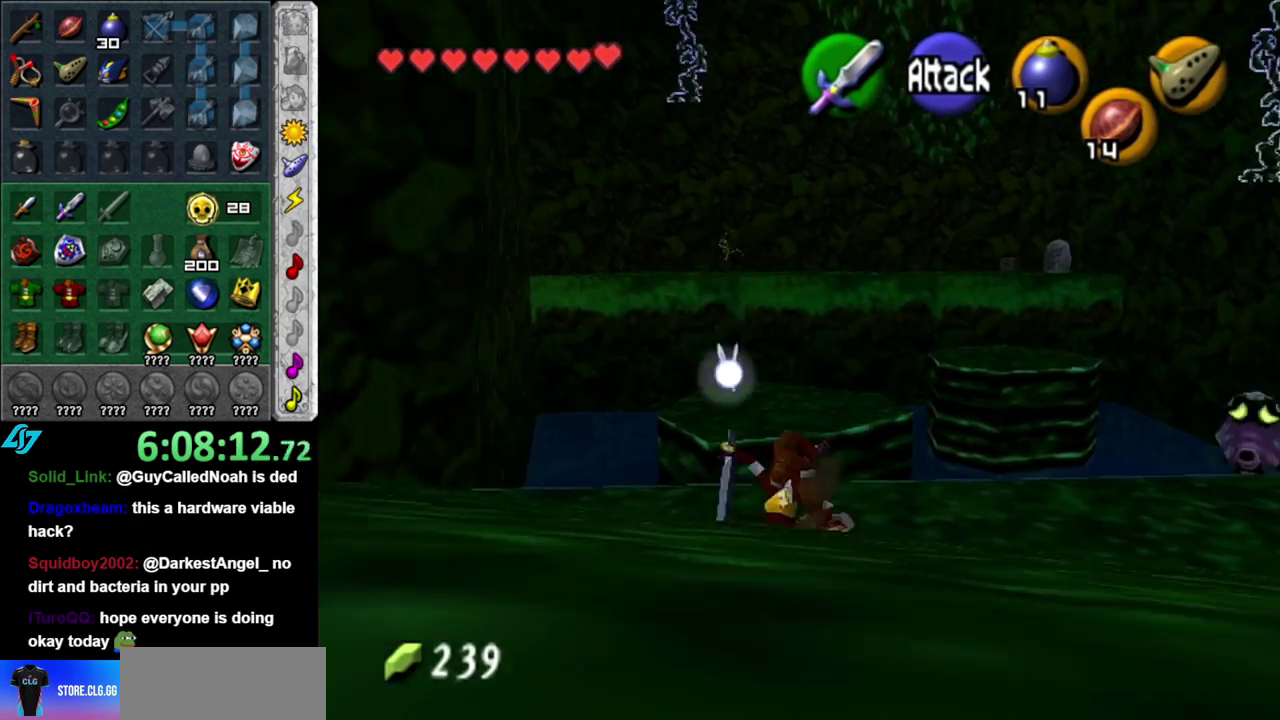
{"buttons": [], "left_stick": "up", "right_stick": "center", "events": []}
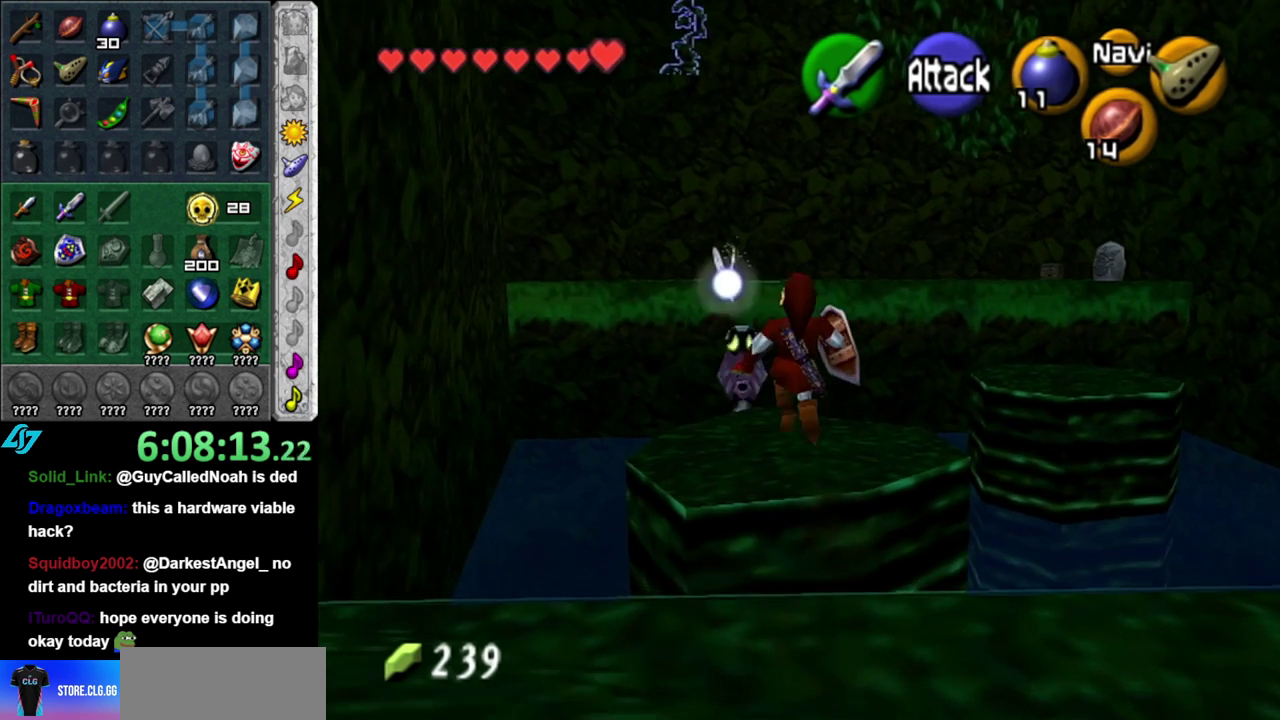
{"buttons": [], "left_stick": "up-right", "right_stick": "center", "events": [[183, "left_stick", "up-right"]]}
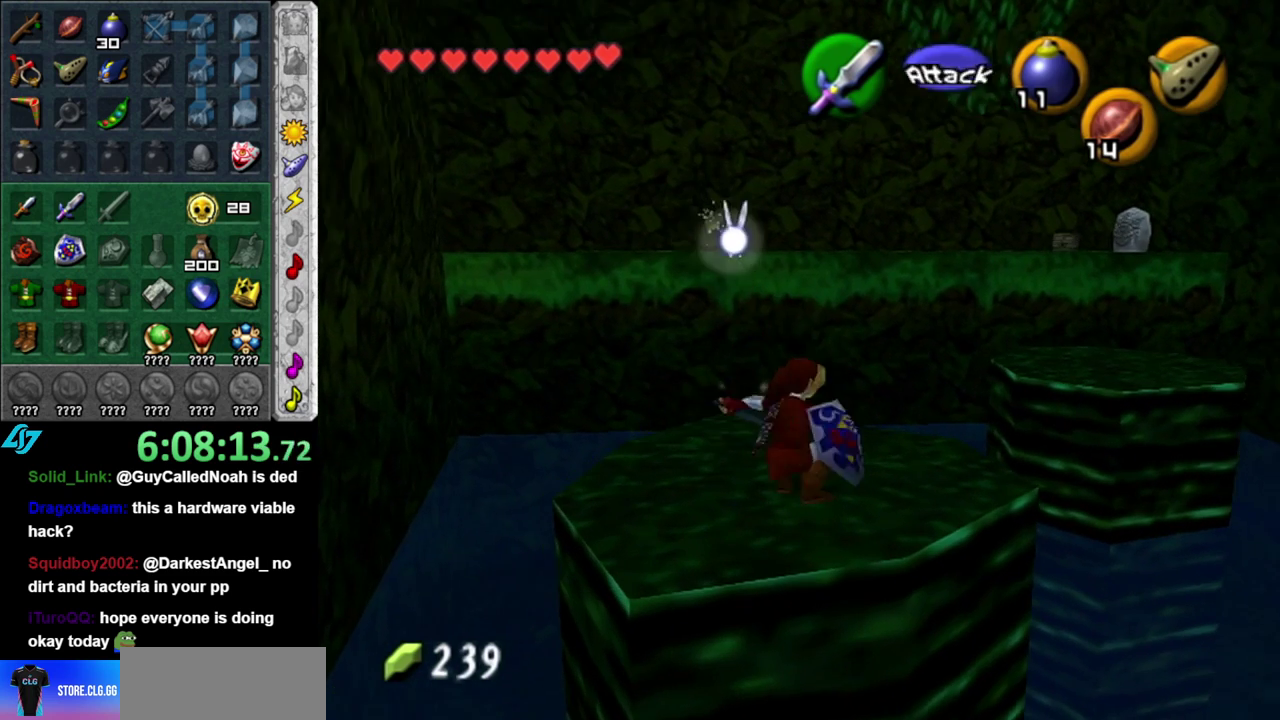
{"buttons": [], "left_stick": "up", "right_stick": "center", "events": [[83, "A", "down"], [267, "A", "up"], [333, "left_stick", "up"]]}
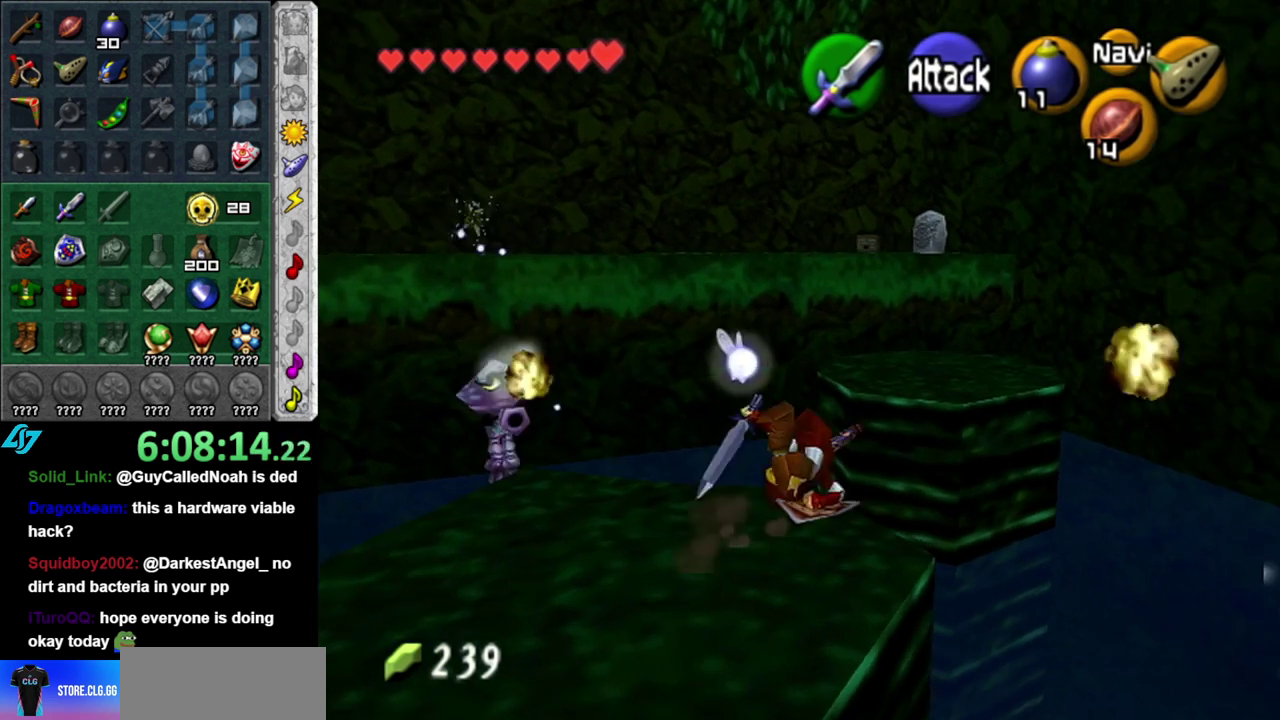
{"buttons": [], "left_stick": "up", "right_stick": "center", "events": []}
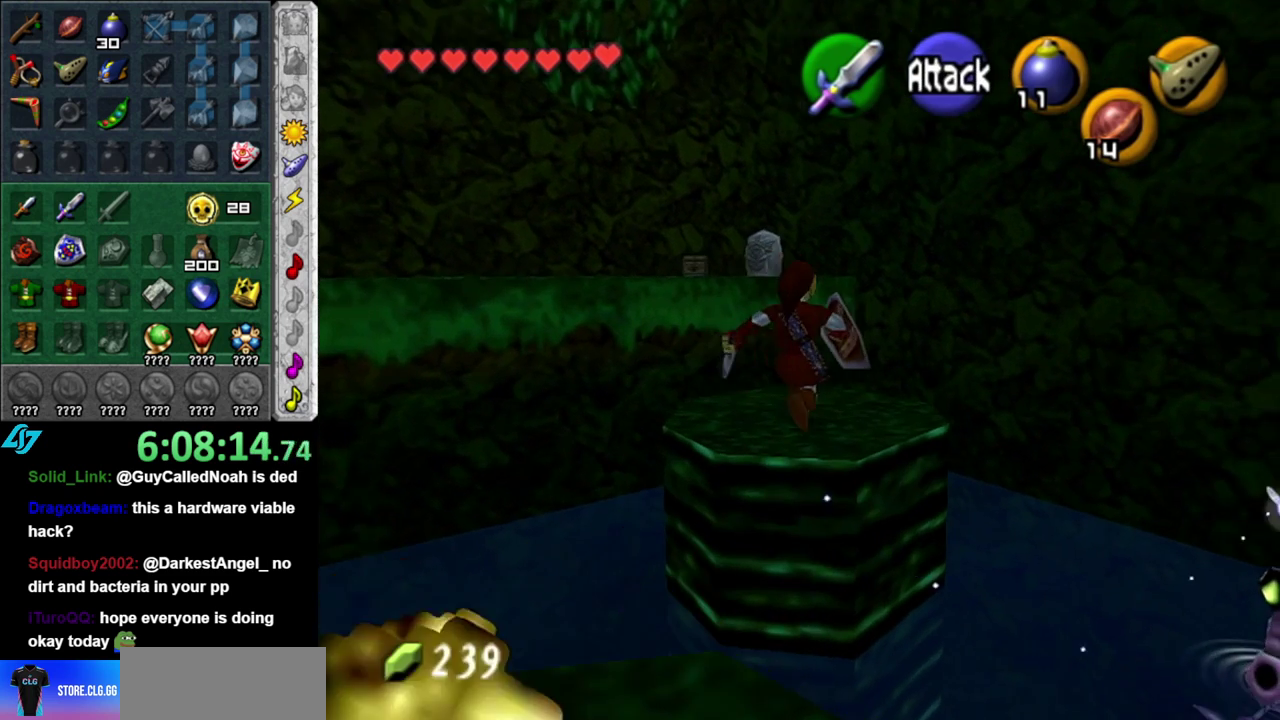
{"buttons": [], "left_stick": "up-left", "right_stick": "center", "events": [[450, "left_stick", "up-left"]]}
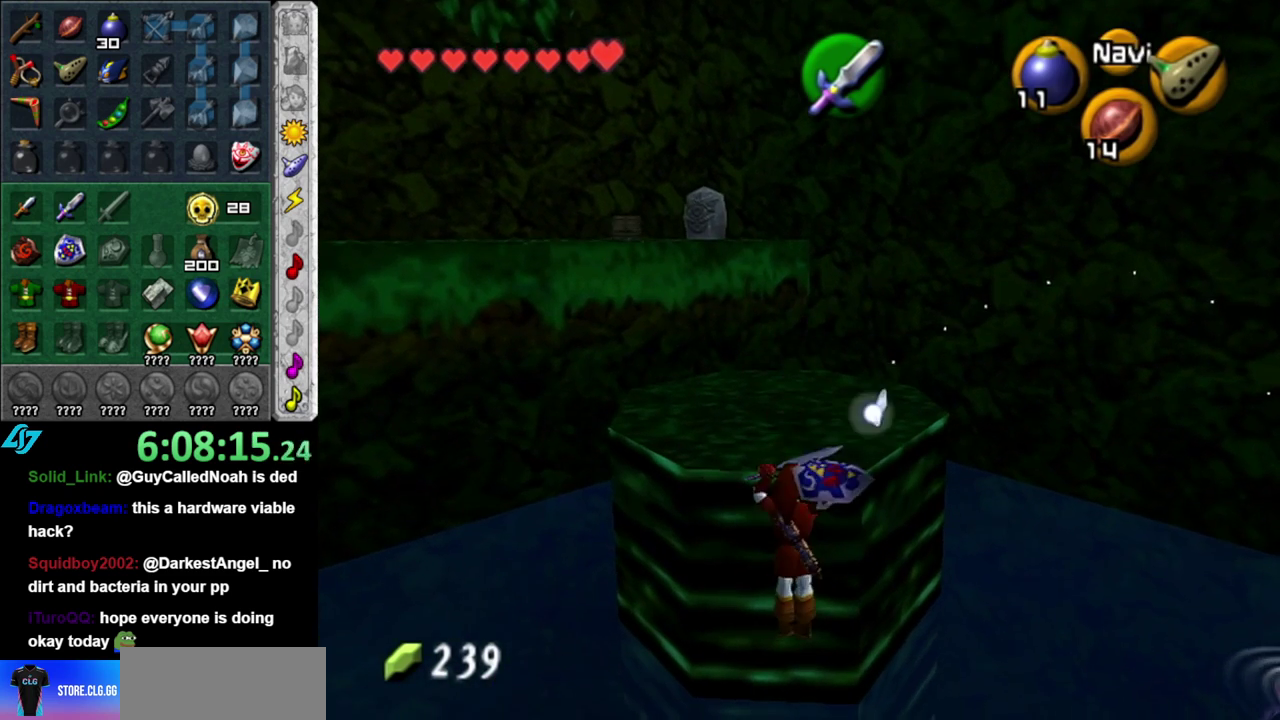
{"buttons": [], "left_stick": "up", "right_stick": "center", "events": [[50, "left_stick", "up"]]}
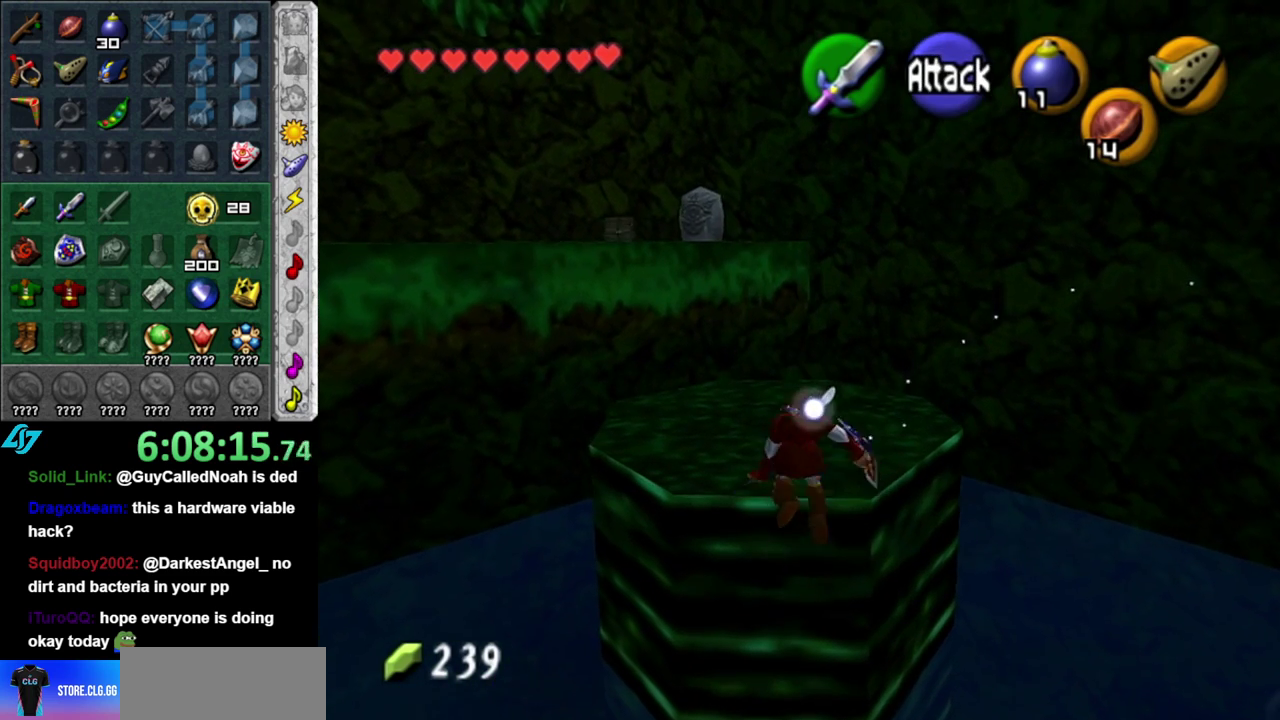
{"buttons": [], "left_stick": "up", "right_stick": "center", "events": []}
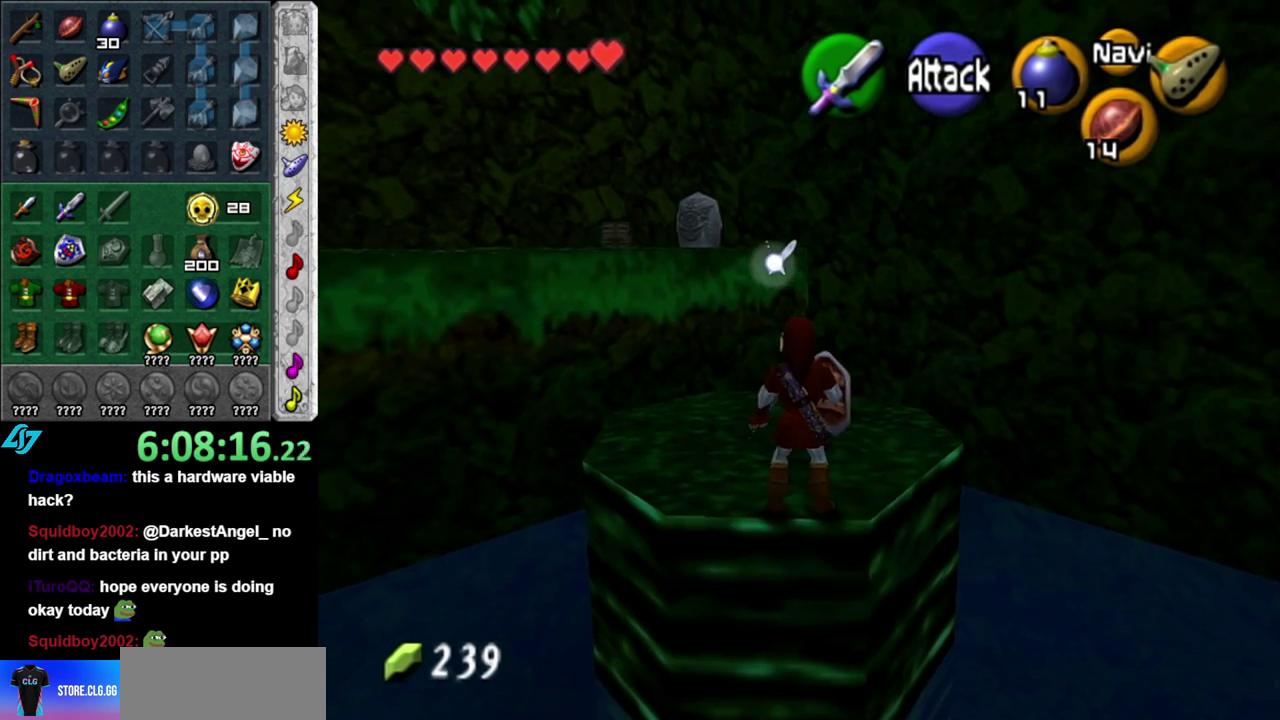
{"buttons": ["A"], "left_stick": "up-left", "right_stick": "center", "events": [[200, "left_stick", "up-left"], [367, "A", "down"]]}
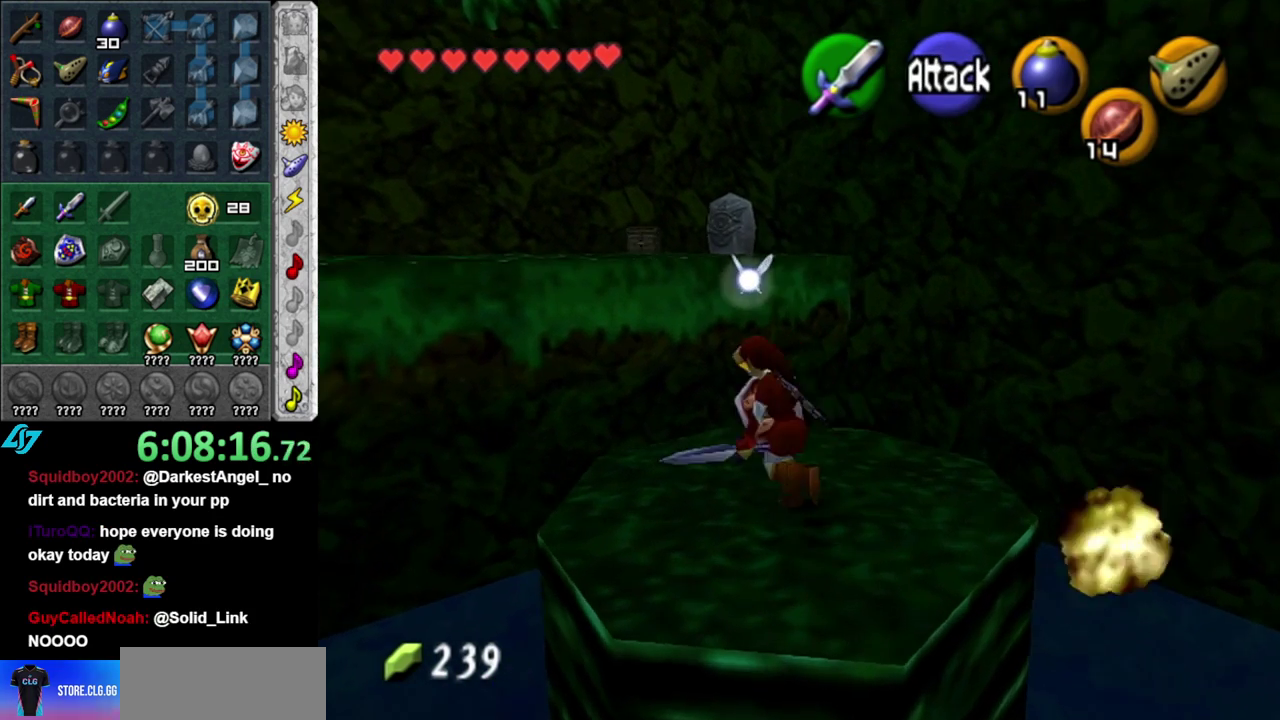
{"buttons": [], "left_stick": "up", "right_stick": "center", "events": [[83, "A", "up"], [300, "left_stick", "up"]]}
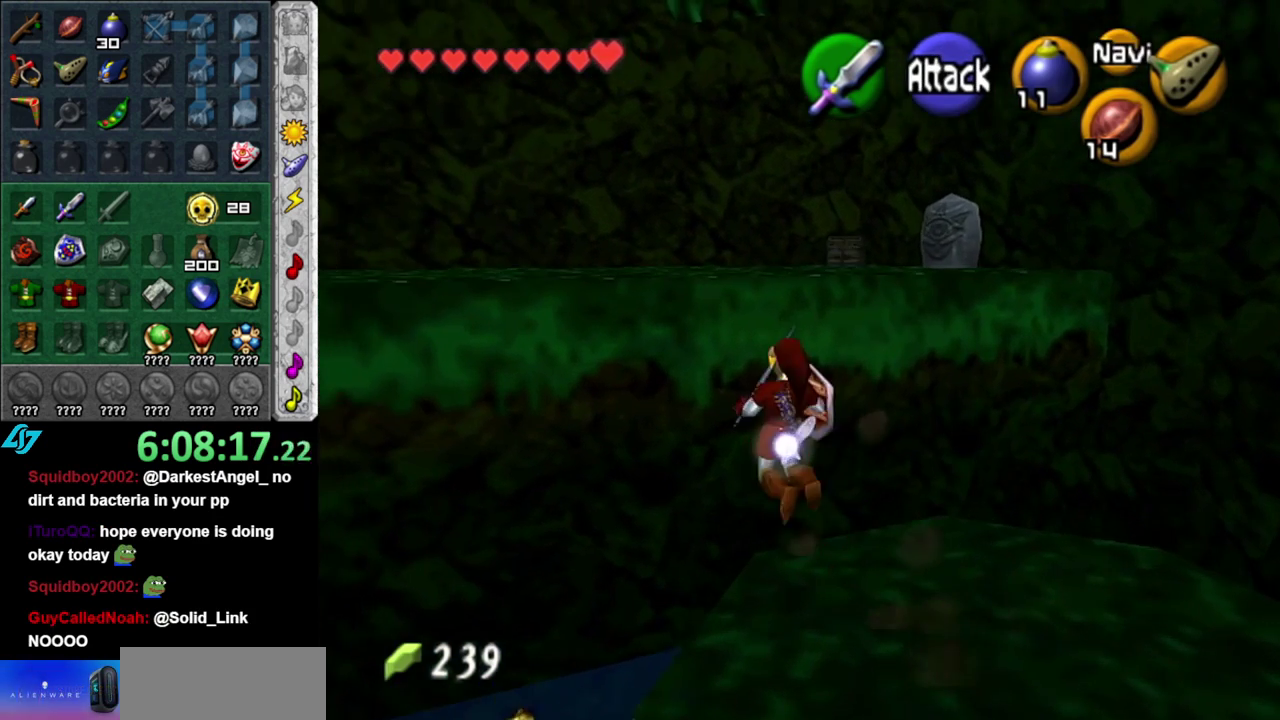
{"buttons": [], "left_stick": "up", "right_stick": "center", "events": []}
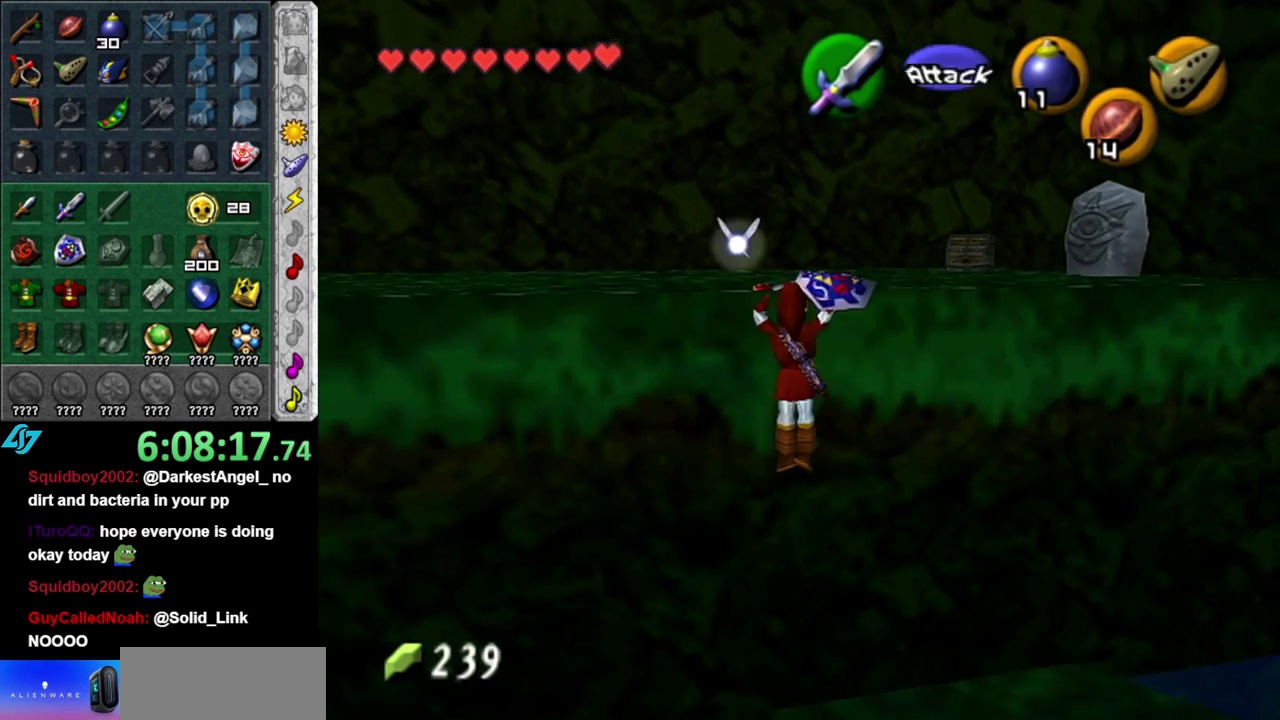
{"buttons": [], "left_stick": "up-left", "right_stick": "center", "events": [[350, "left_stick", "up-left"]]}
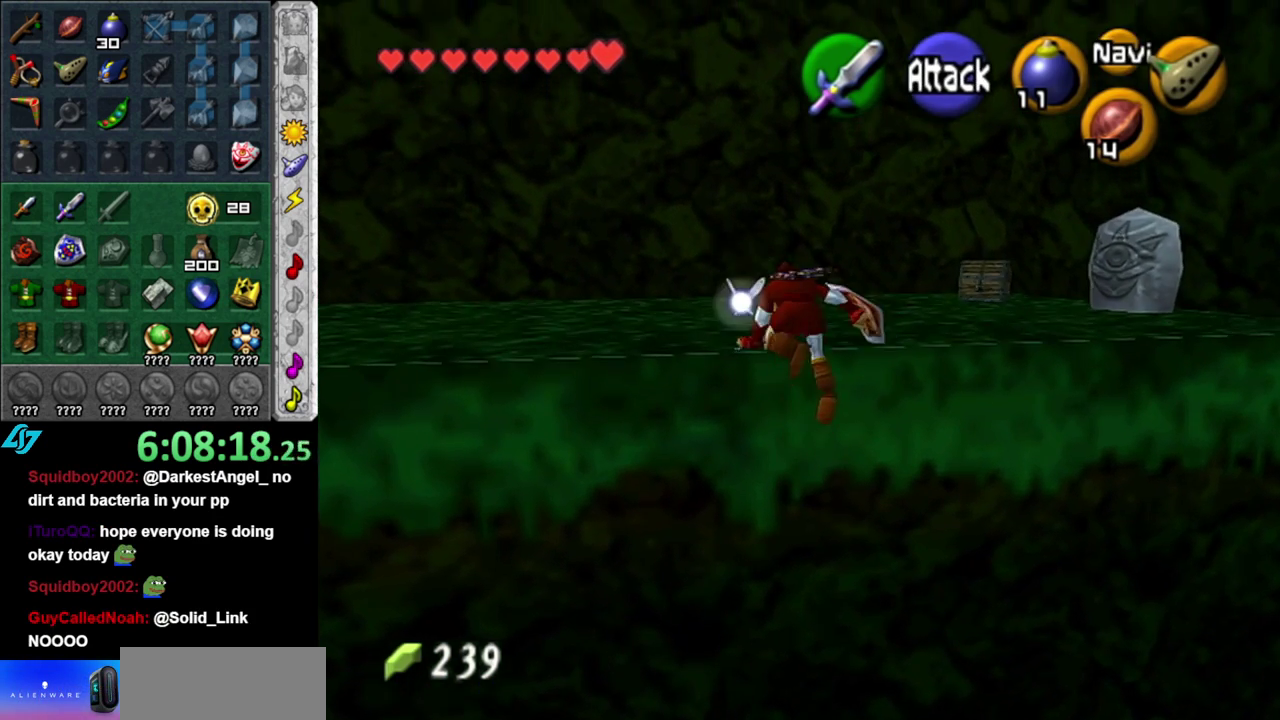
{"buttons": ["A"], "left_stick": "up-left", "right_stick": "center", "events": [[483, "A", "down"]]}
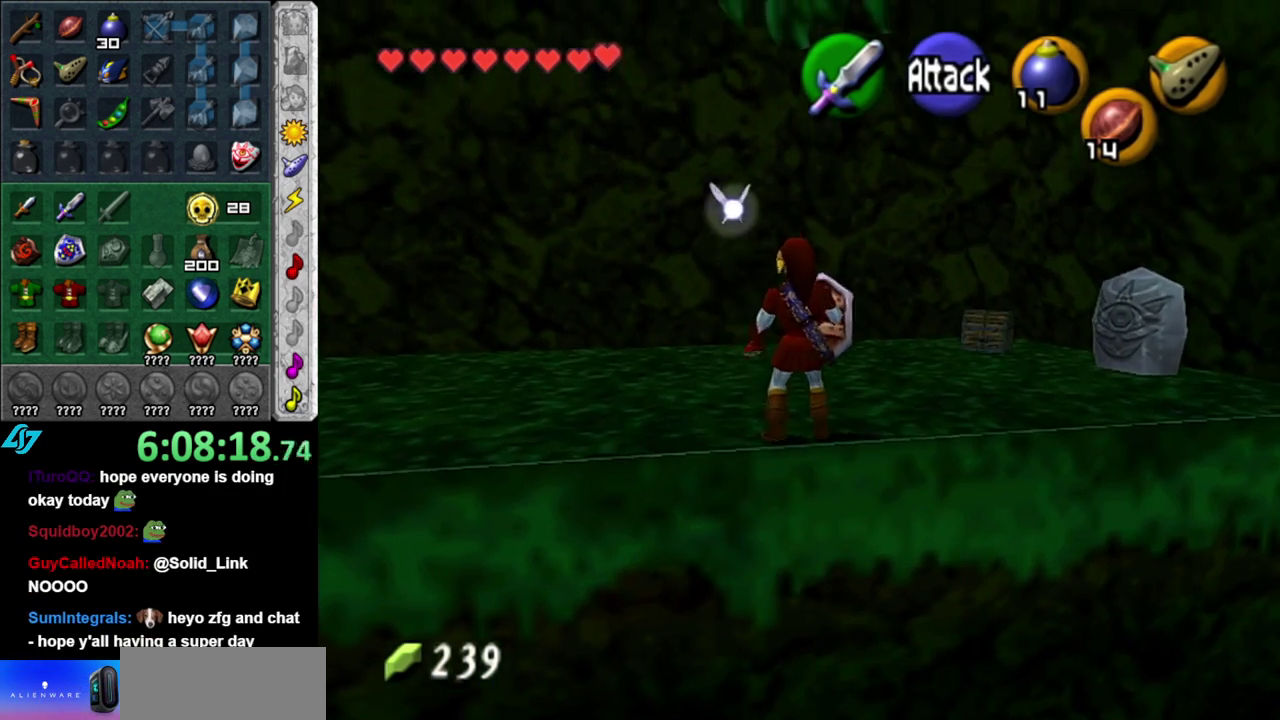
{"buttons": [], "left_stick": "up", "right_stick": "center", "events": [[83, "L1", "down"], [150, "A", "up"], [183, "left_stick", "up"], [333, "L1", "up"]]}
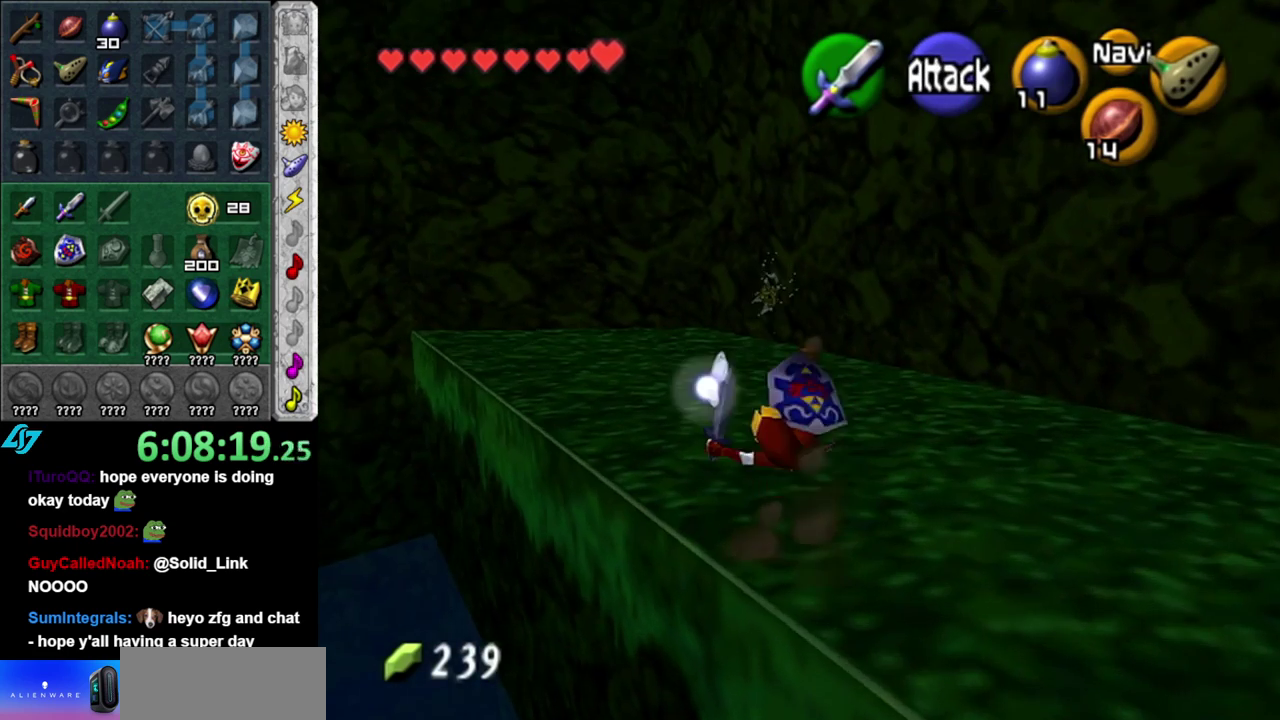
{"buttons": [], "left_stick": "up", "right_stick": "center", "events": [[267, "A", "down"], [483, "A", "up"]]}
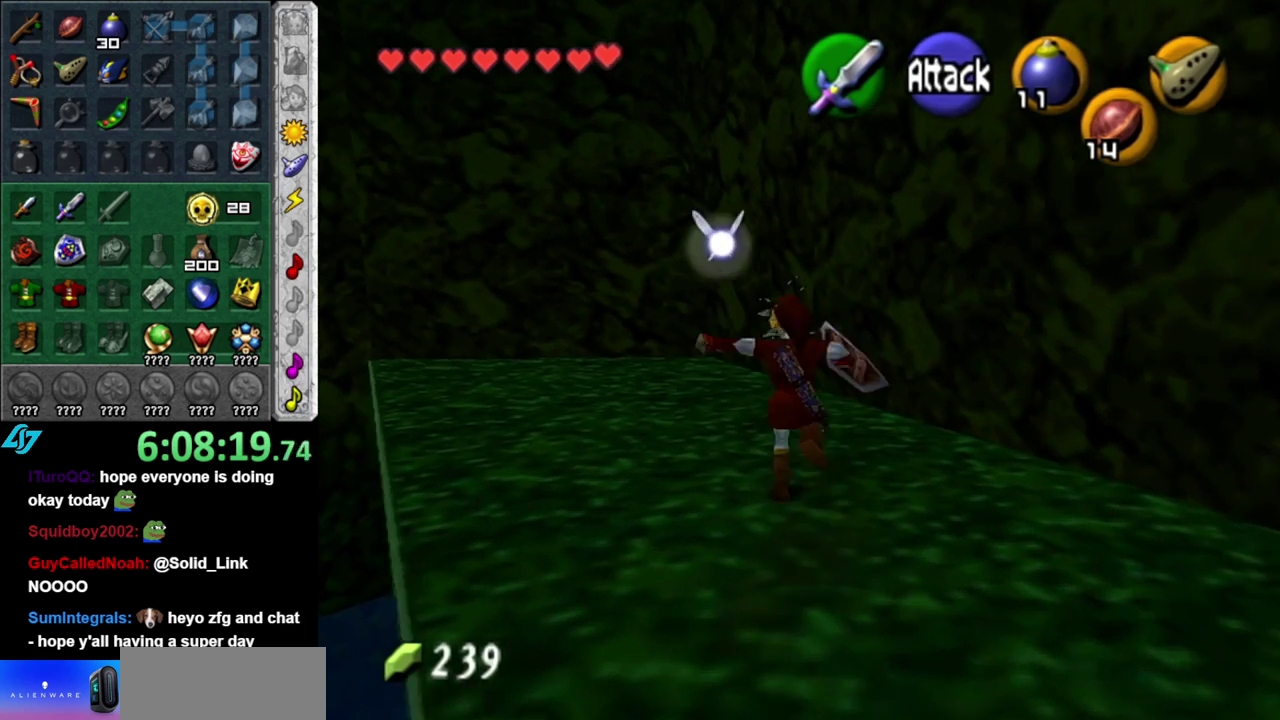
{"buttons": [], "left_stick": "up", "right_stick": "center", "events": [[333, "left_stick", "up-right"], [400, "left_stick", "up"]]}
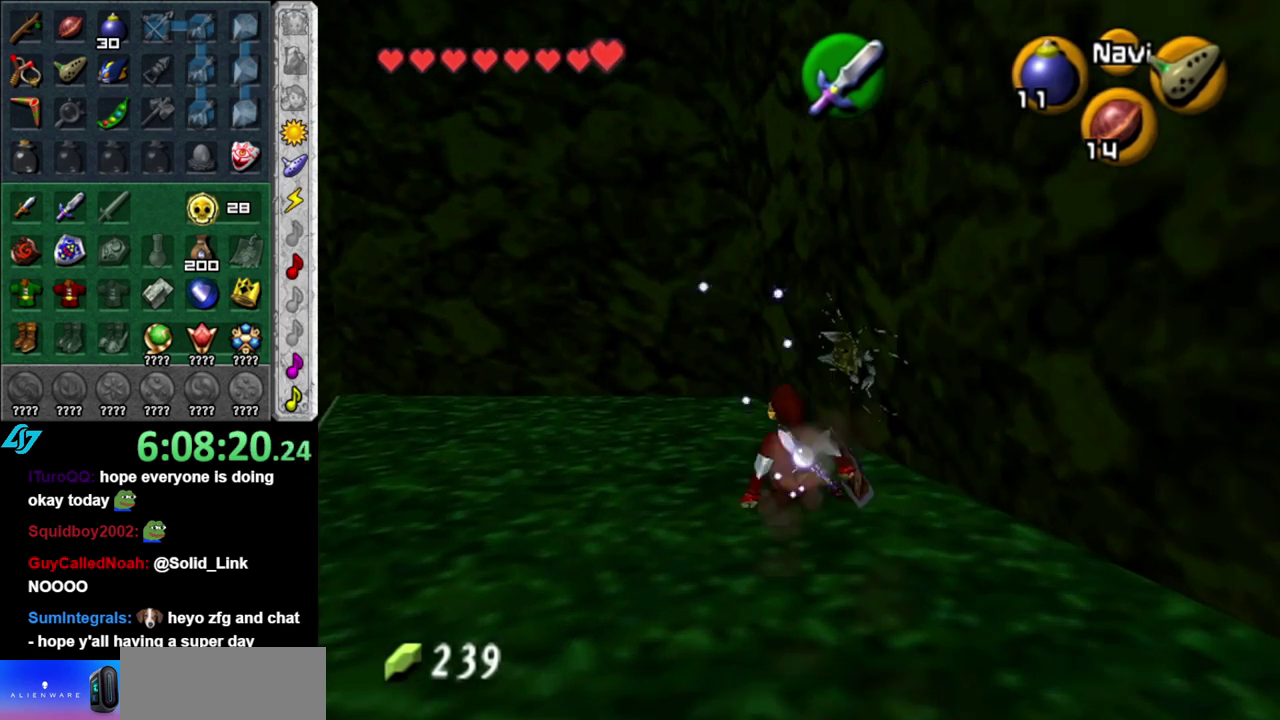
{"buttons": [], "left_stick": "center", "right_stick": "center", "events": [[17, "B", "down"], [117, "B", "up"], [150, "left_stick", "center"], [200, "B", "down"], [300, "B", "up"]]}
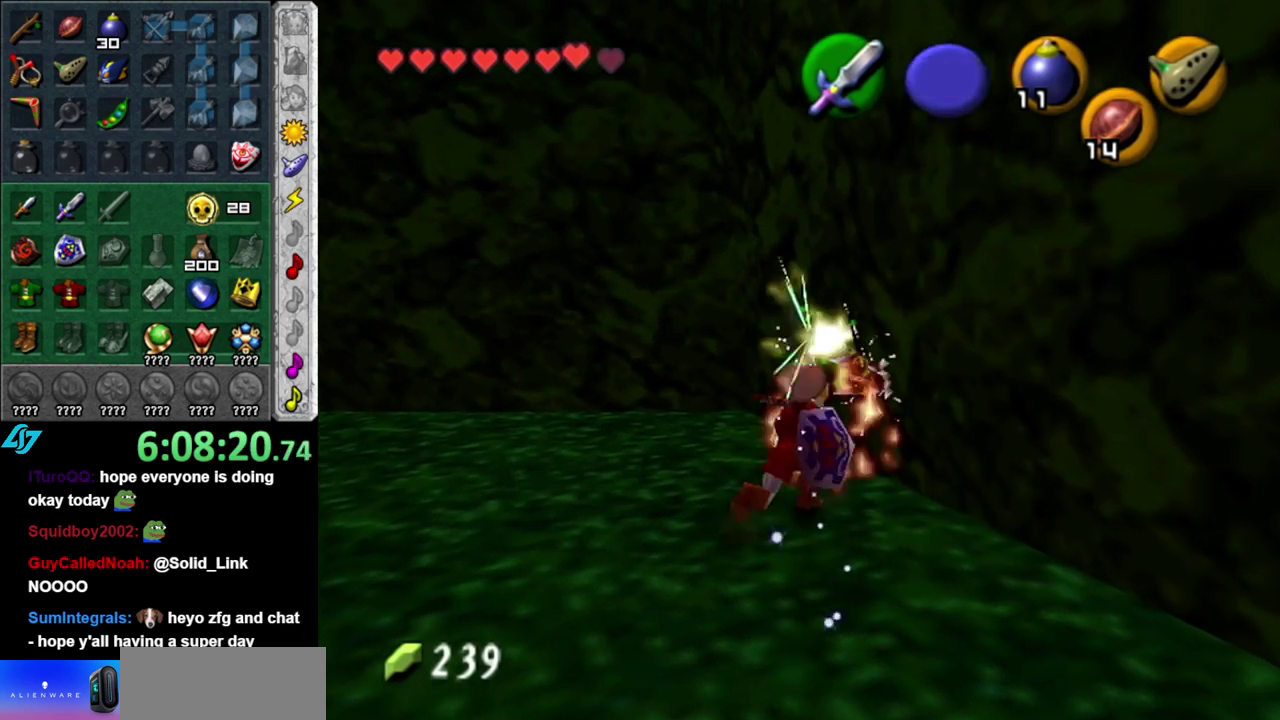
{"buttons": [], "left_stick": "up", "right_stick": "center", "events": [[183, "left_stick", "up"], [367, "left_stick", "up-right"], [417, "left_stick", "up"]]}
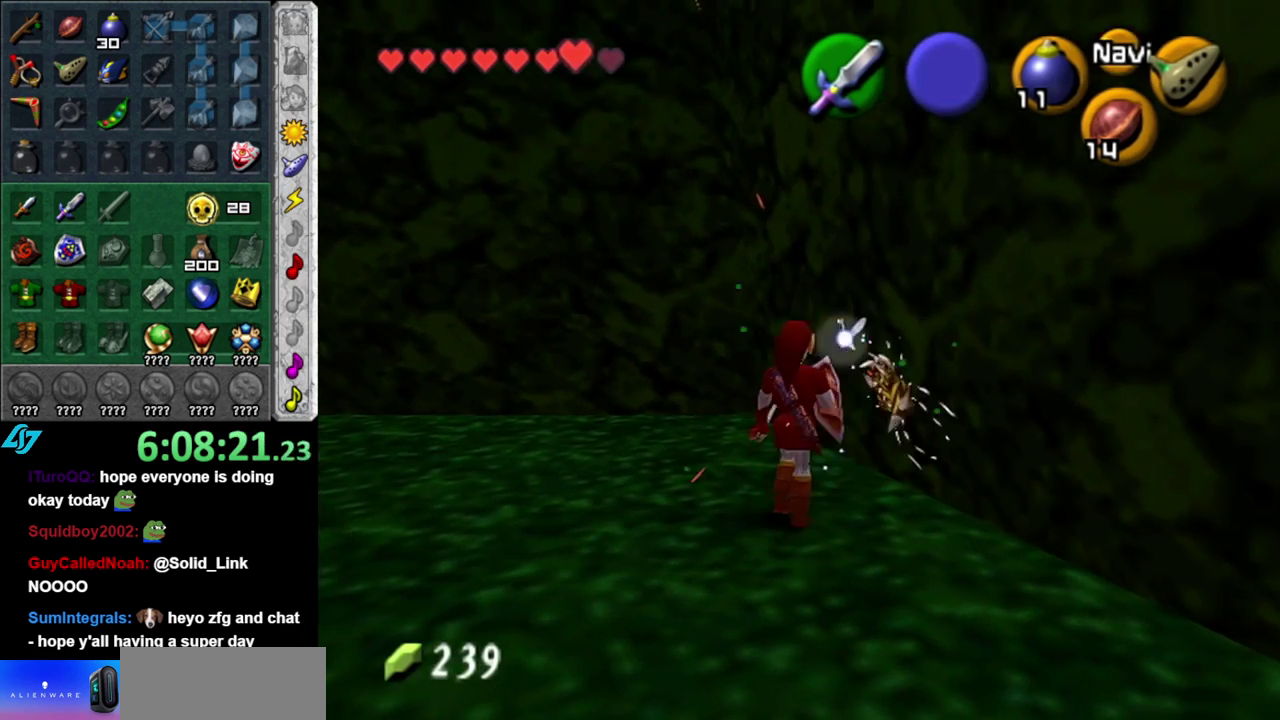
{"buttons": [], "left_stick": "down", "right_stick": "center", "events": [[117, "left_stick", "center"], [433, "left_stick", "down"]]}
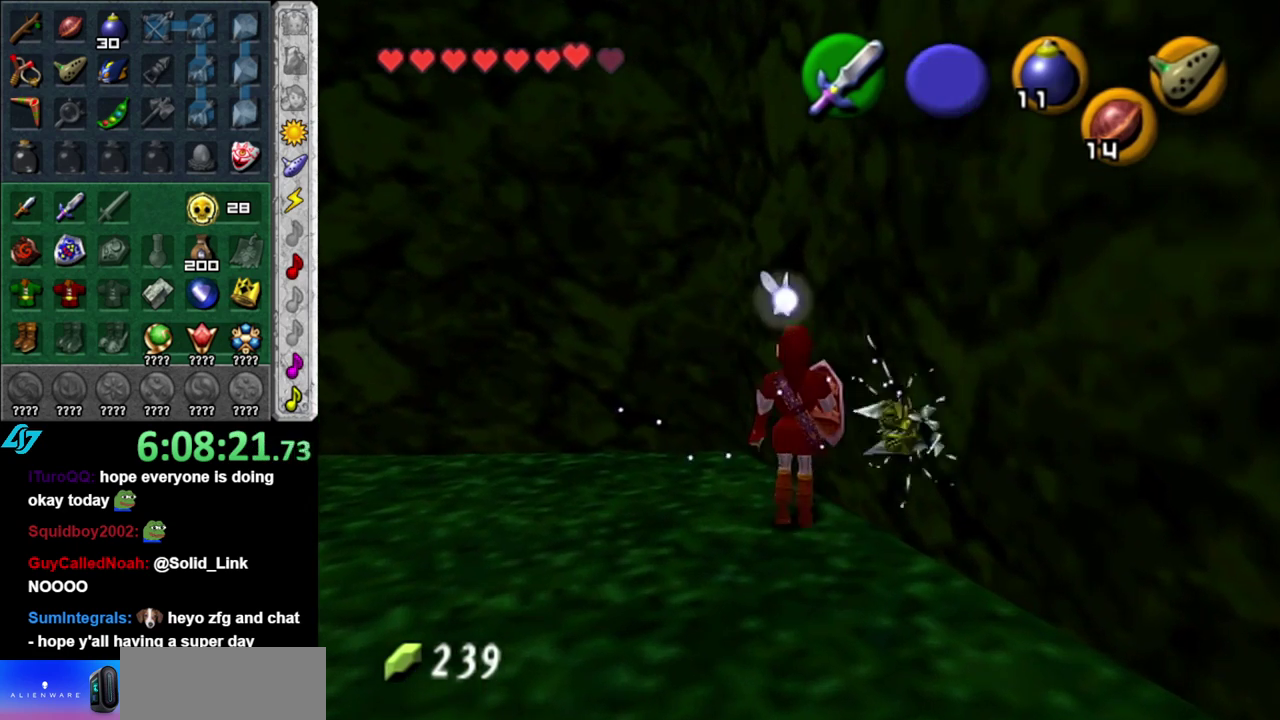
{"buttons": [], "left_stick": "up", "right_stick": "center", "events": [[17, "L1", "down"], [17, "left_stick", "center"], [233, "L1", "up"], [483, "left_stick", "up"]]}
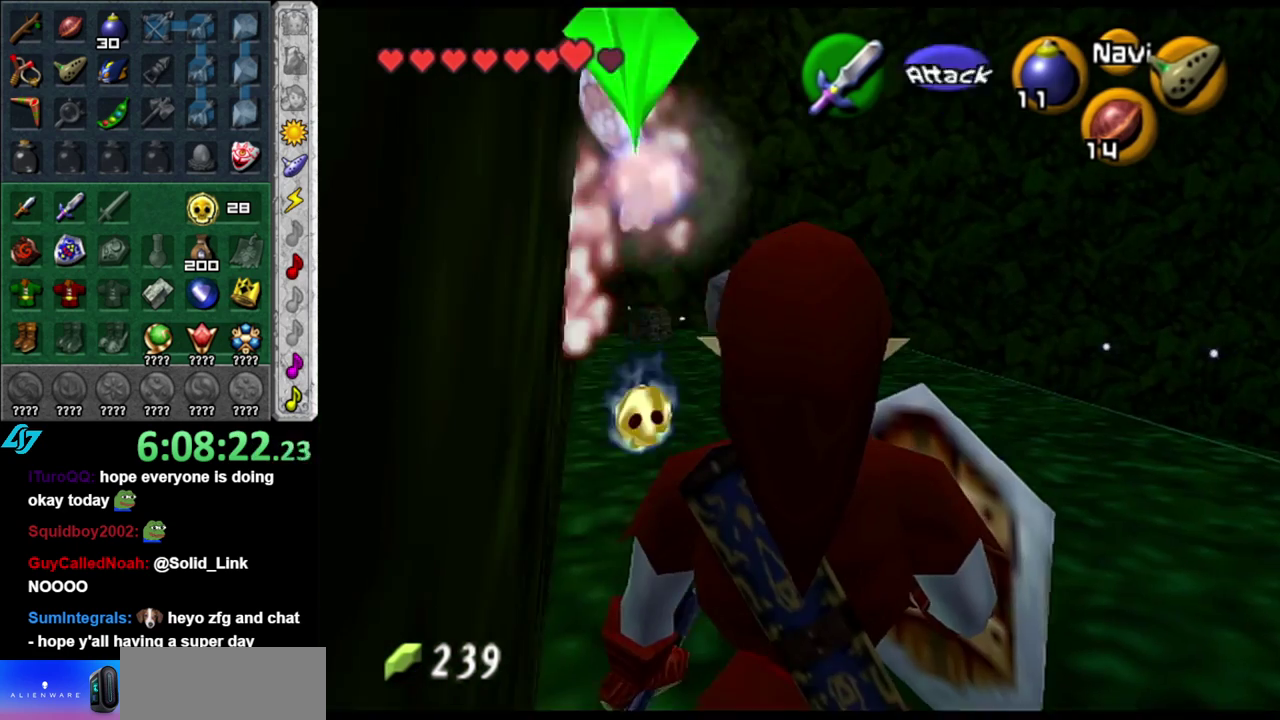
{"buttons": ["A", "B"], "left_stick": "up", "right_stick": "center", "events": [[233, "A", "down"], [233, "B", "down"], [333, "A", "up"], [333, "B", "up"], [433, "A", "down"], [433, "B", "down"]]}
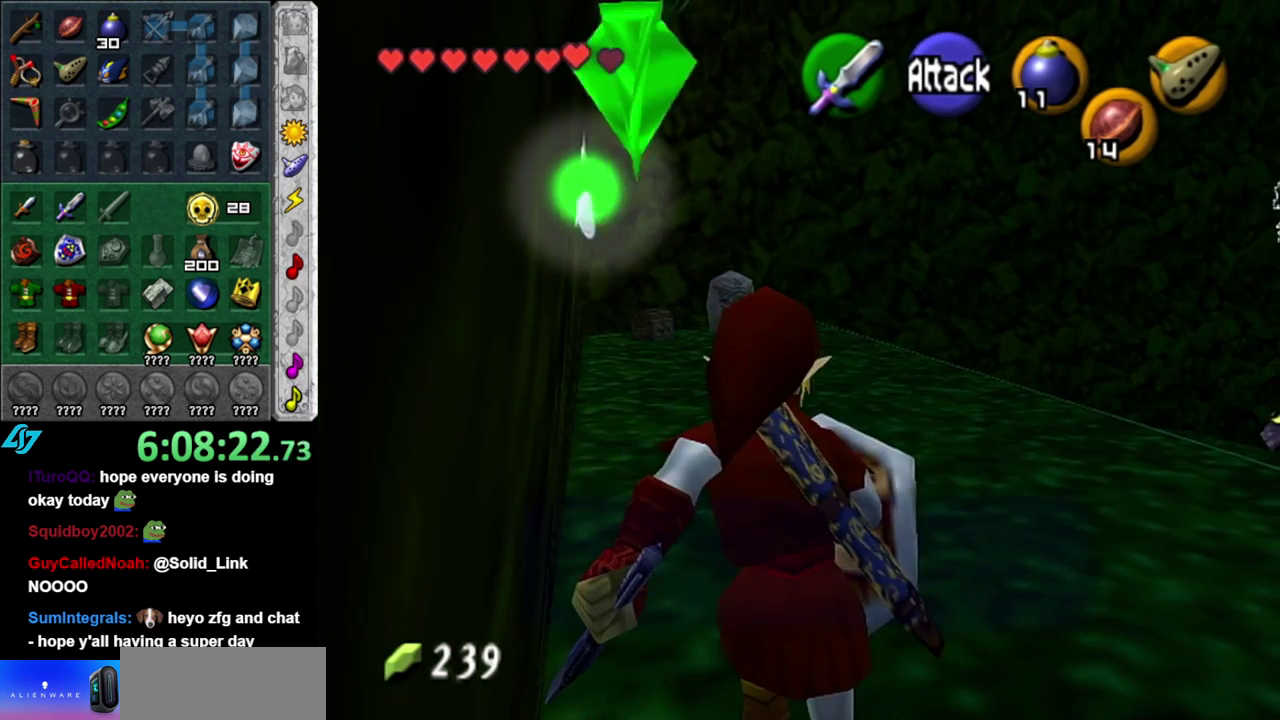
{"buttons": ["A", "B"], "left_stick": "up", "right_stick": "center", "events": [[17, "A", "up"], [17, "B", "up"], [117, "A", "down"], [117, "B", "down"], [217, "A", "up"], [217, "B", "up"], [300, "B", "down"], [333, "A", "down"], [400, "A", "up"], [400, "B", "up"], [483, "A", "down"], [483, "B", "down"]]}
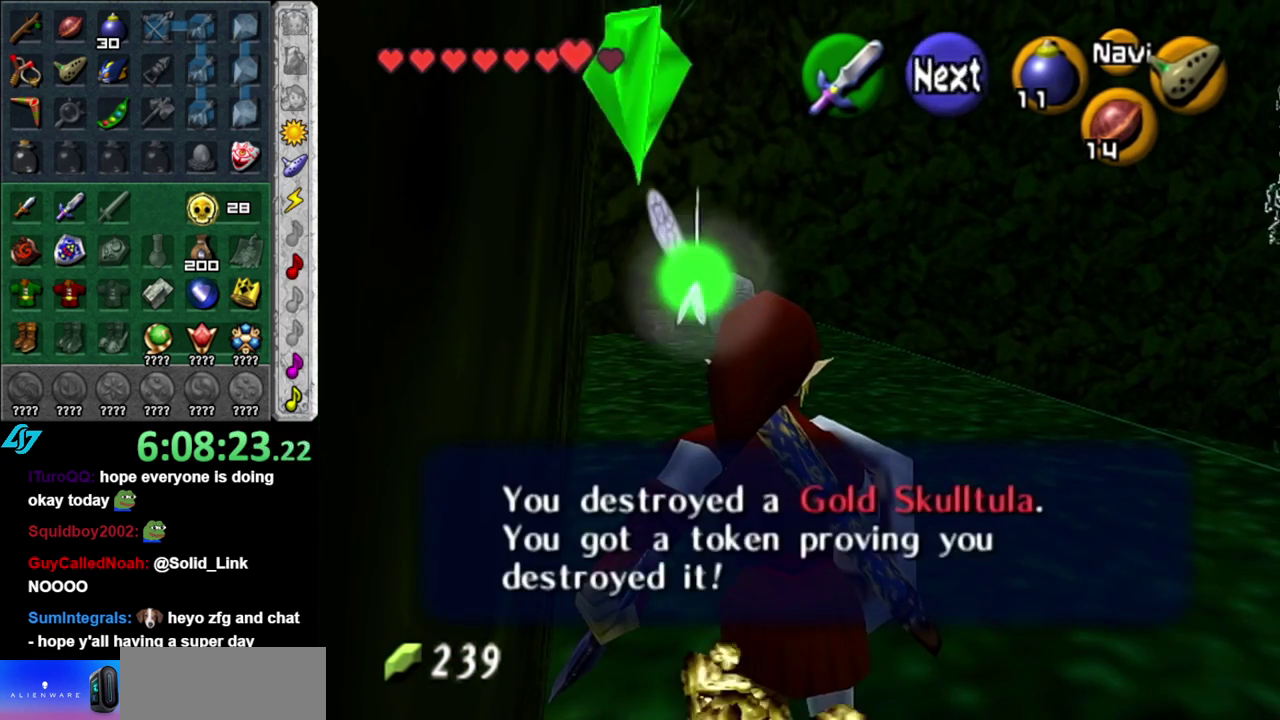
{"buttons": [], "left_stick": "up", "right_stick": "center", "events": [[83, "A", "up"], [83, "B", "up"], [150, "B", "down"], [183, "A", "down"], [267, "A", "up"], [267, "B", "up"]]}
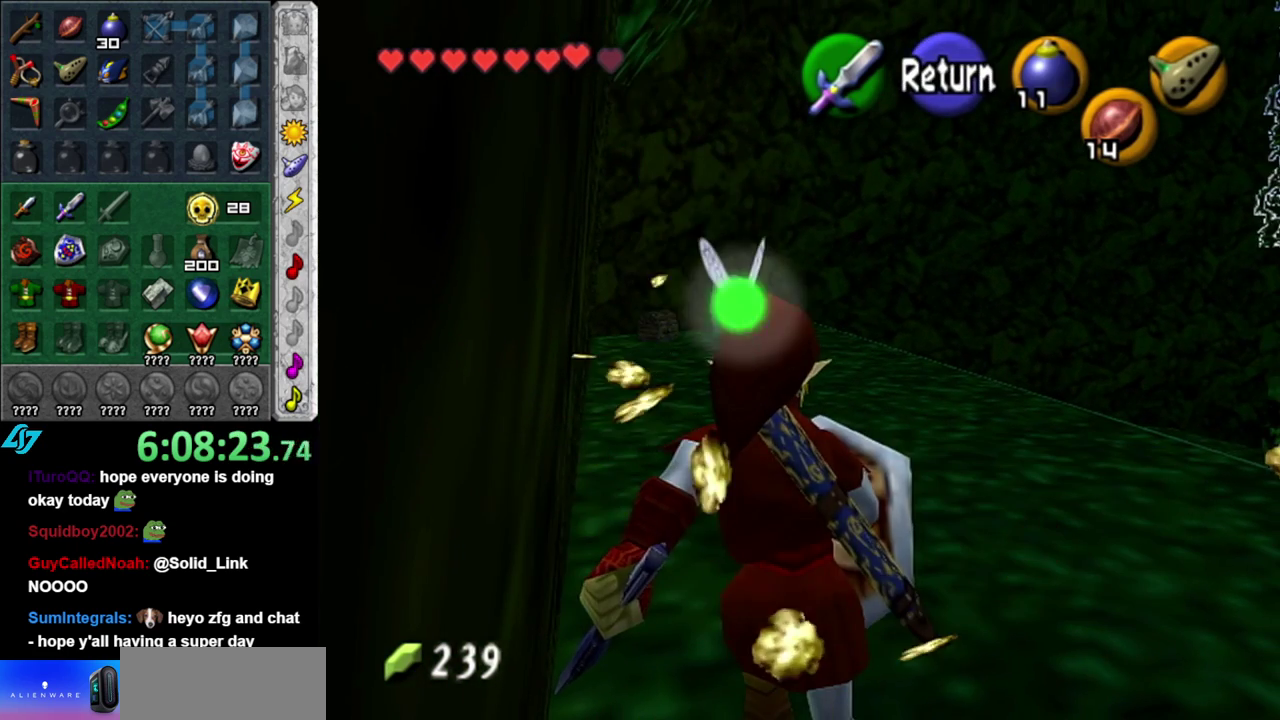
{"buttons": ["A"], "left_stick": "up", "right_stick": "center", "events": [[17, "A", "down"], [117, "A", "up"], [217, "A", "down"], [333, "A", "up"], [433, "A", "down"]]}
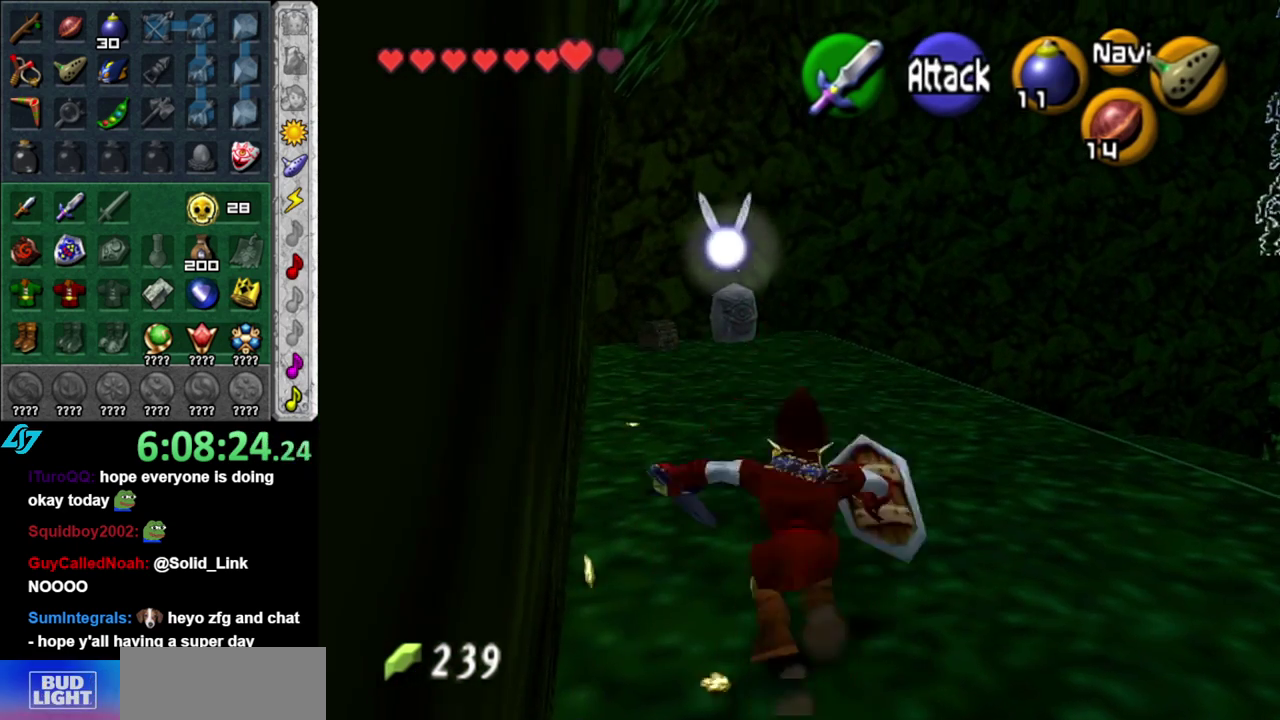
{"buttons": ["A"], "left_stick": "up", "right_stick": "center", "events": [[17, "A", "up"], [400, "A", "down"]]}
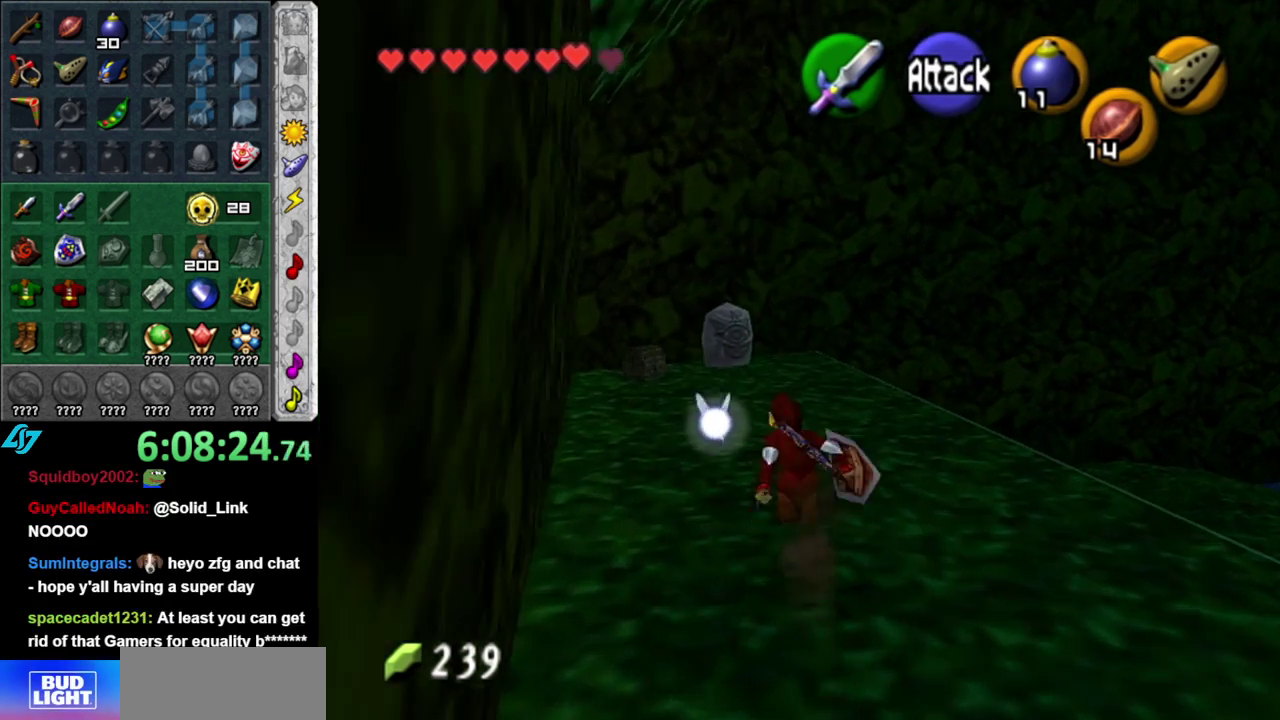
{"buttons": [], "left_stick": "up", "right_stick": "center", "events": [[83, "A", "up"]]}
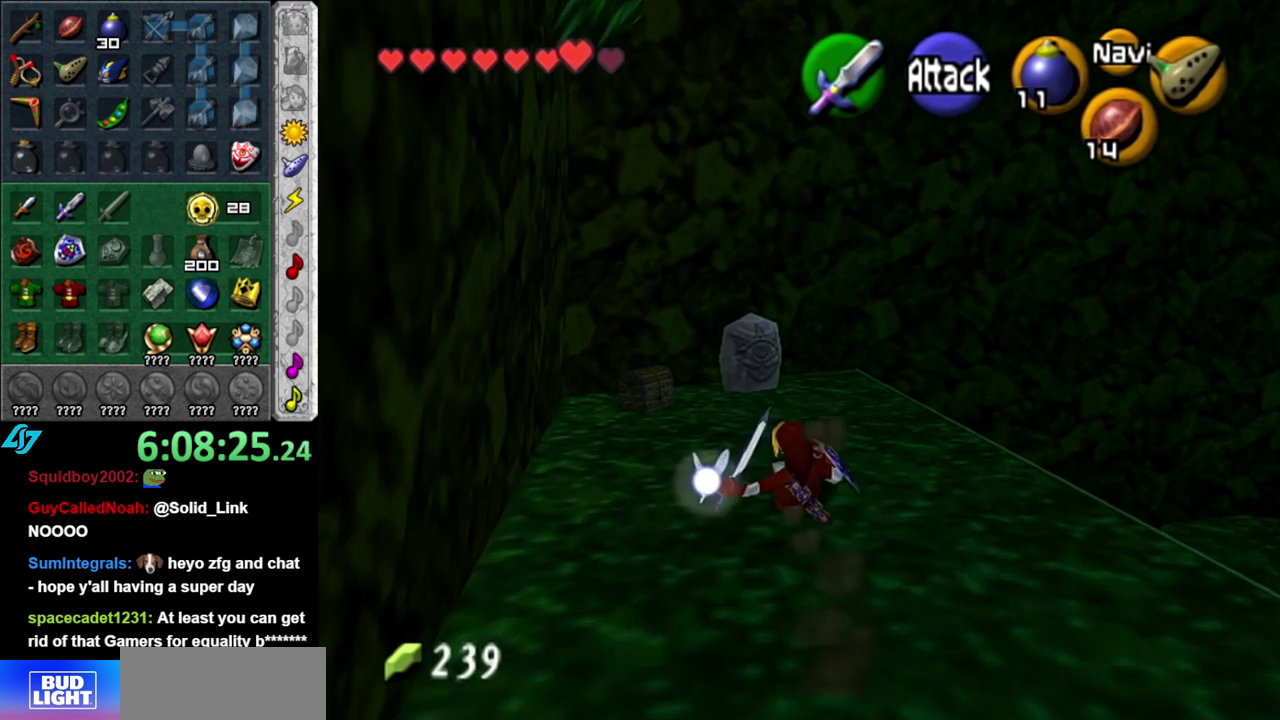
{"buttons": [], "left_stick": "up-left", "right_stick": "center", "events": [[83, "left_stick", "up-left"]]}